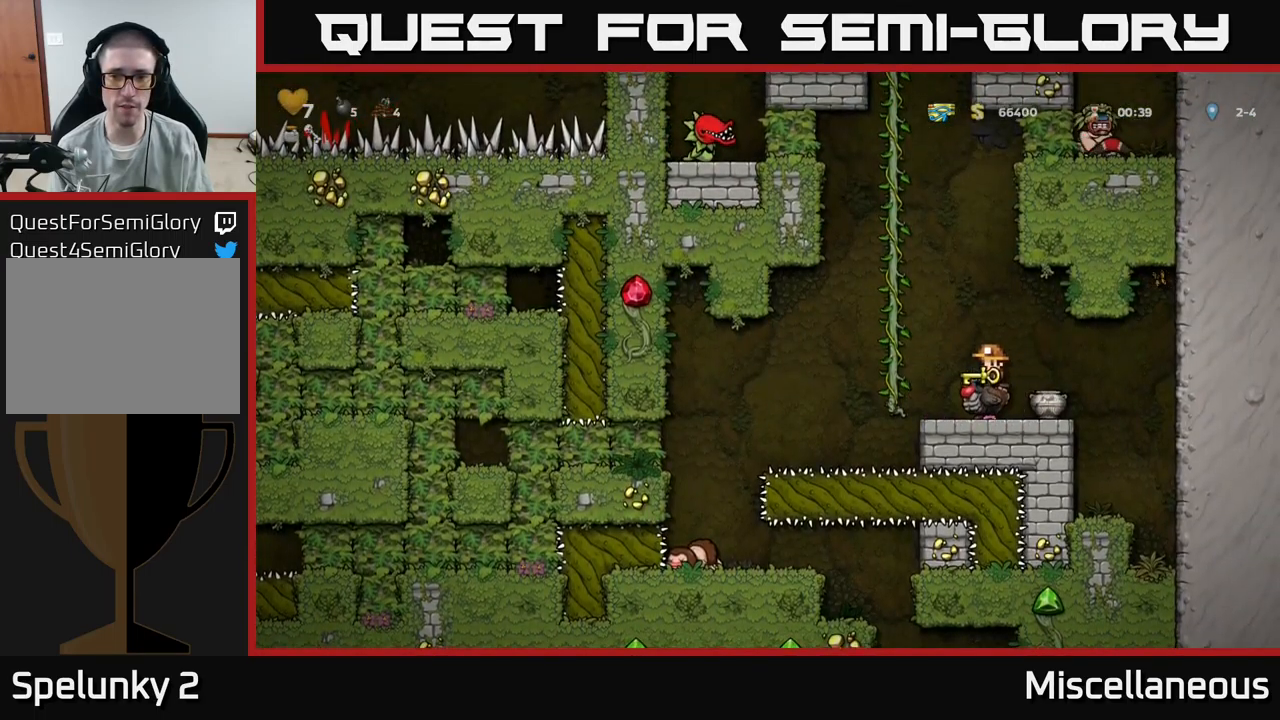
Gameplay with a controller (Xbox layout); each line is a JSON object with the inputs held at the frame after it. "events" lists button and stick changes between this image and that frame as [ms after this image, input, new state], when the widget could be followed in between. Not read: left_stick right_stick.
{"buttons": ["A", "DPAD_UP"], "events": [[83, "DPAD_DOWN", "up"], [100, "A", "up"], [267, "DPAD_LEFT", "down"], [317, "A", "down"], [433, "DPAD_UP", "down"], [450, "DPAD_LEFT", "up"]]}
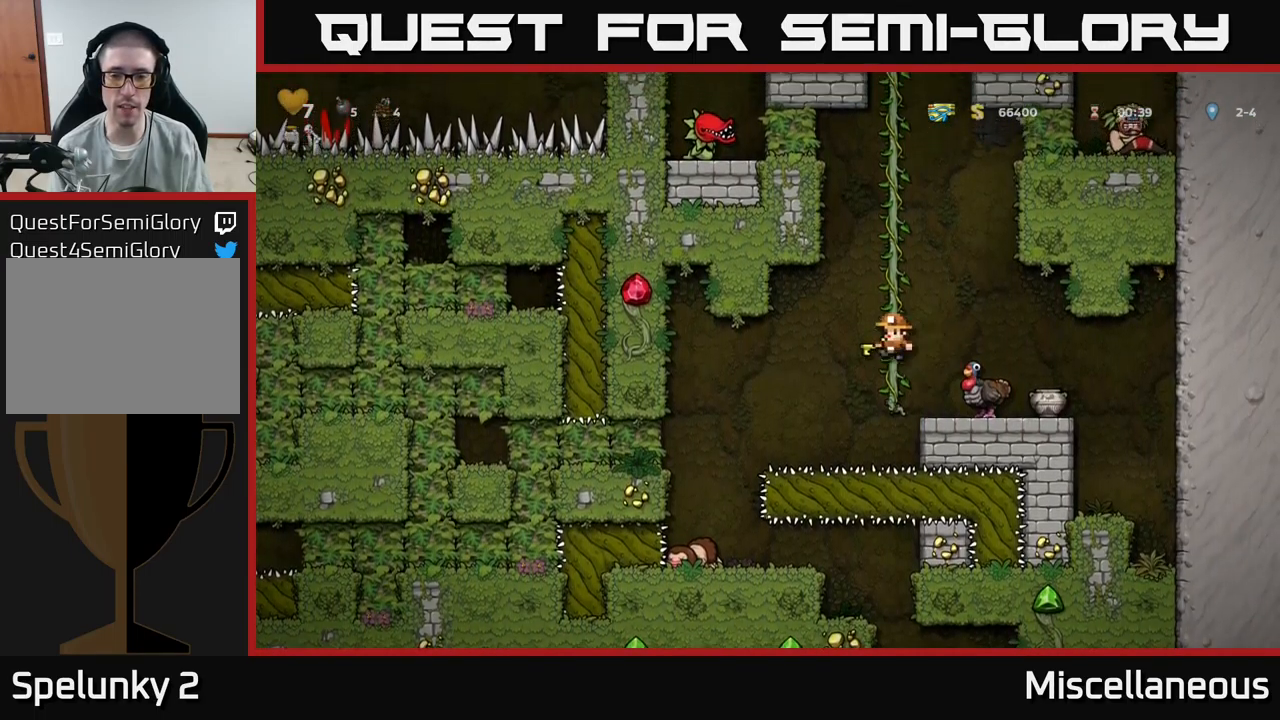
{"buttons": [], "events": [[50, "A", "up"], [250, "DPAD_UP", "up"]]}
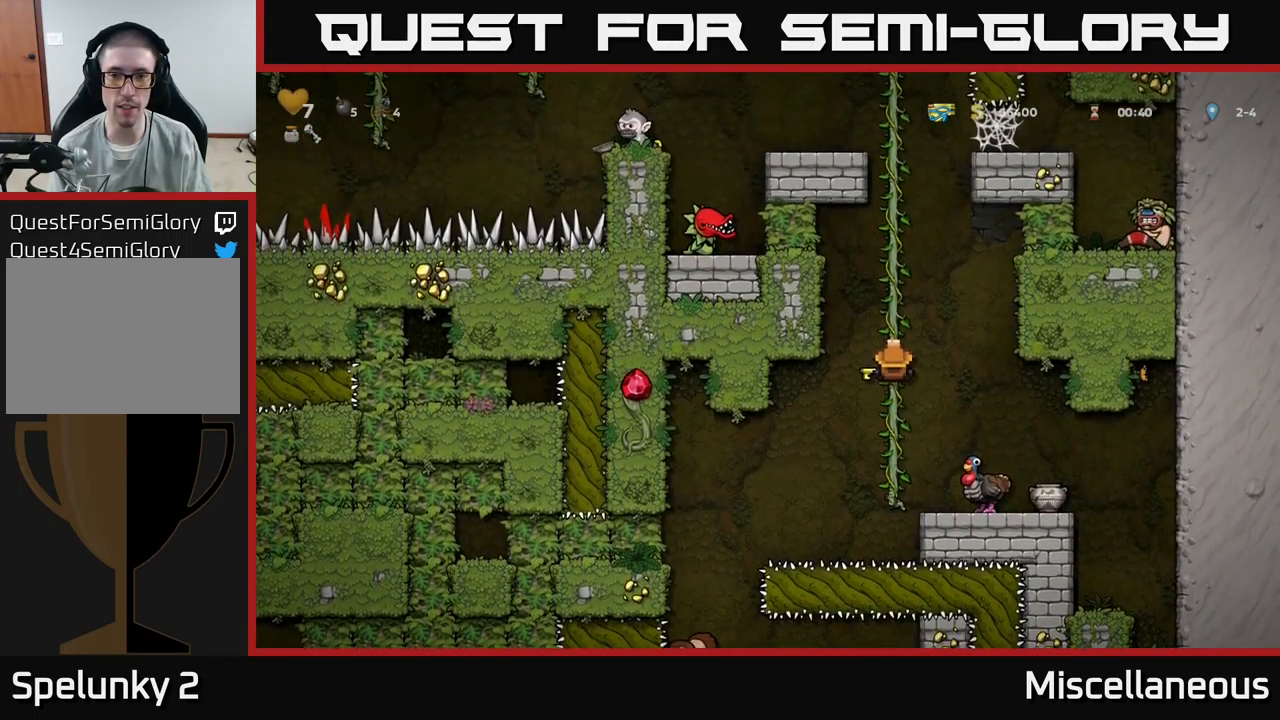
{"buttons": [], "events": []}
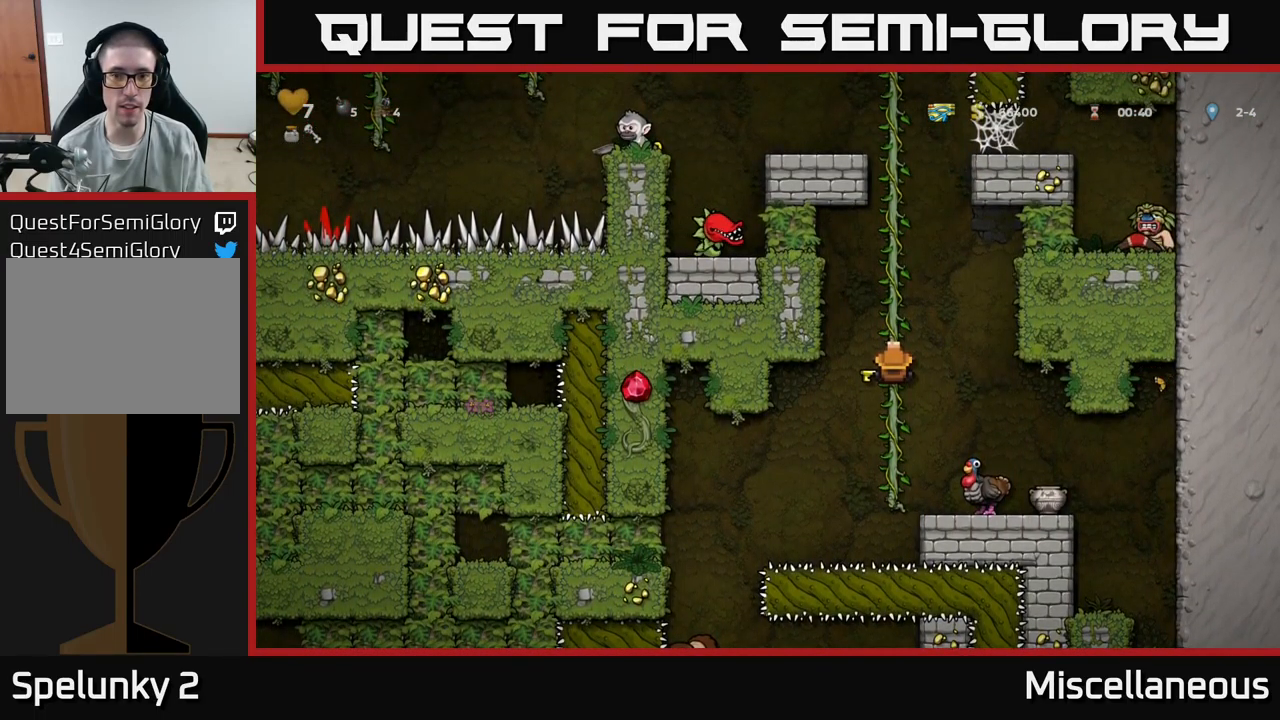
{"buttons": [], "events": []}
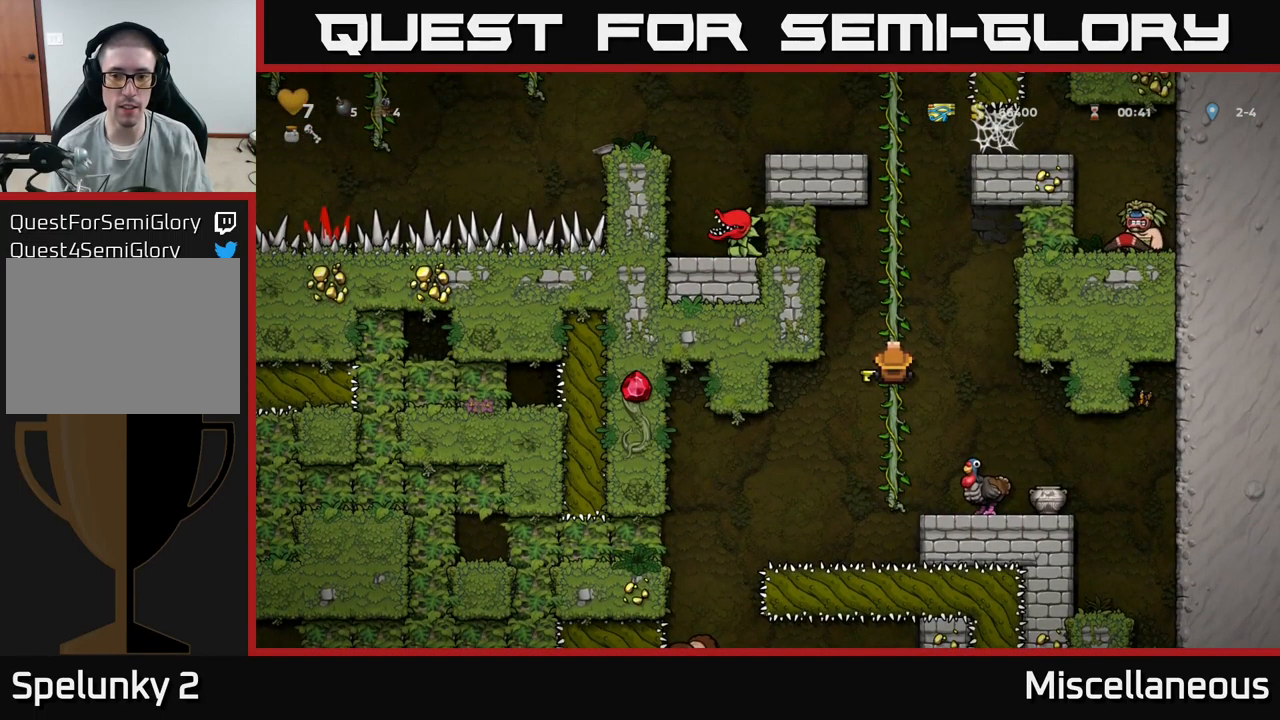
{"buttons": [], "events": []}
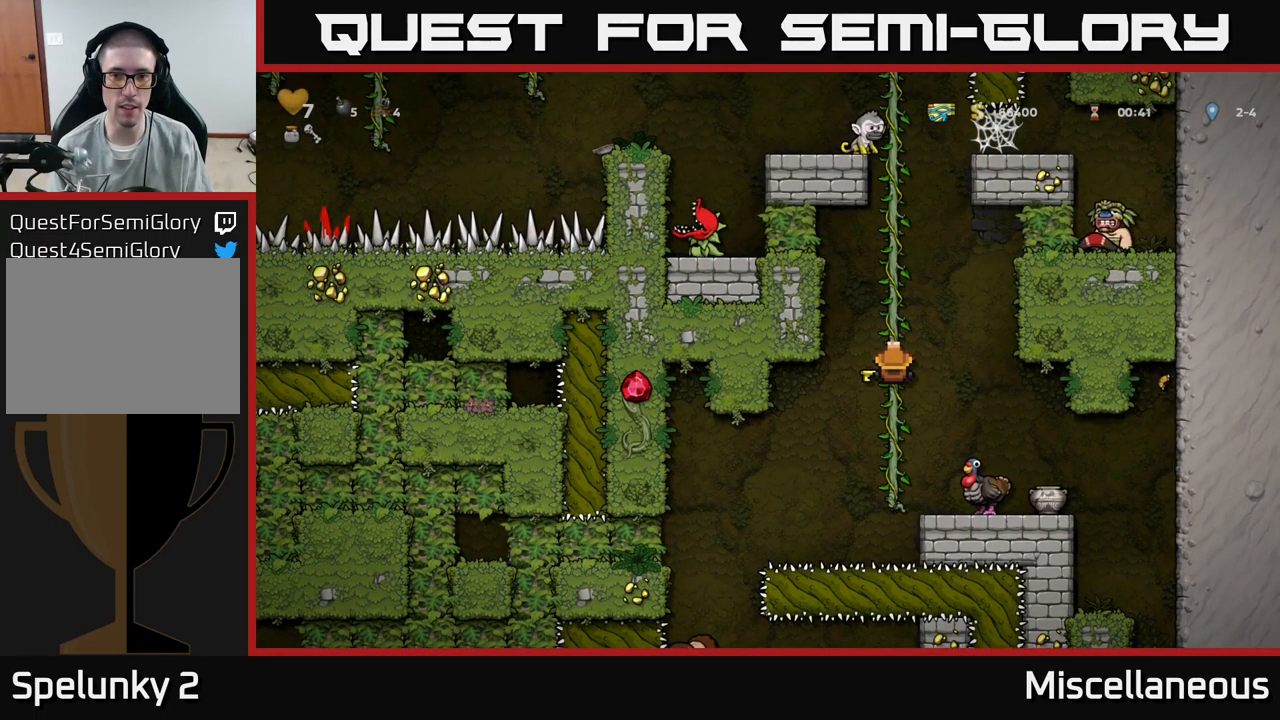
{"buttons": ["DPAD_UP"], "events": [[183, "DPAD_UP", "down"]]}
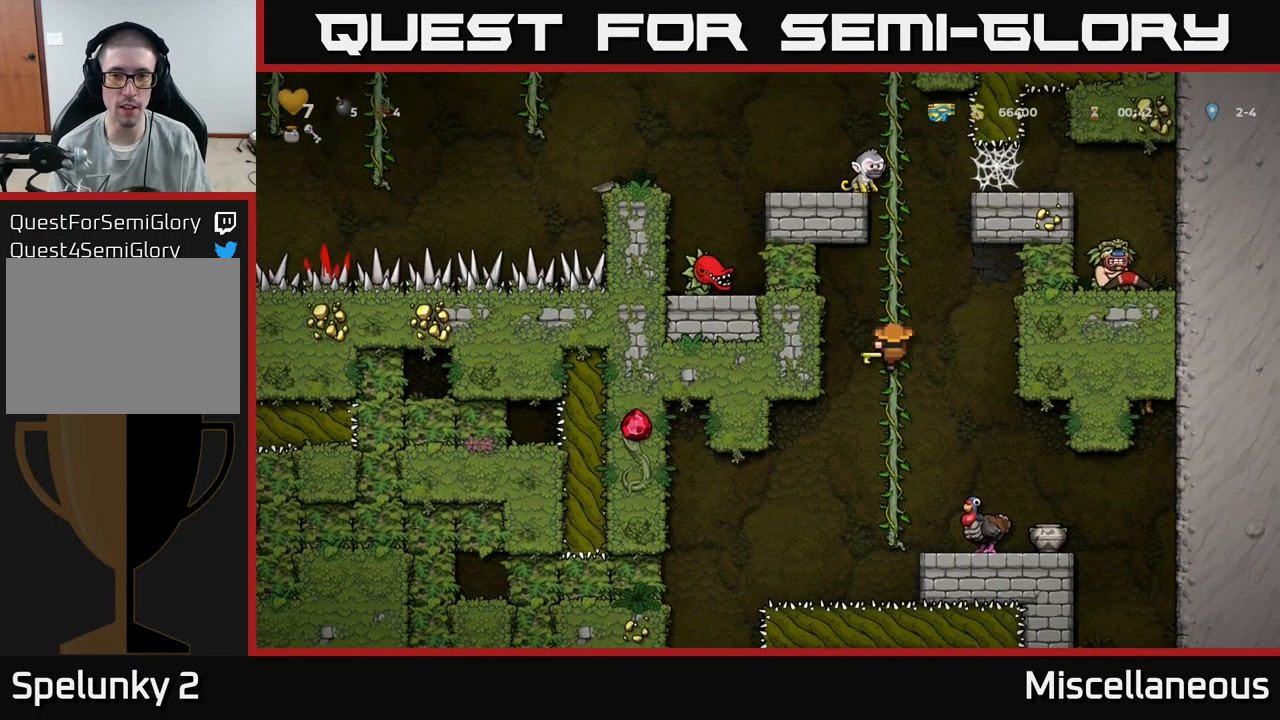
{"buttons": [], "events": [[433, "DPAD_UP", "up"]]}
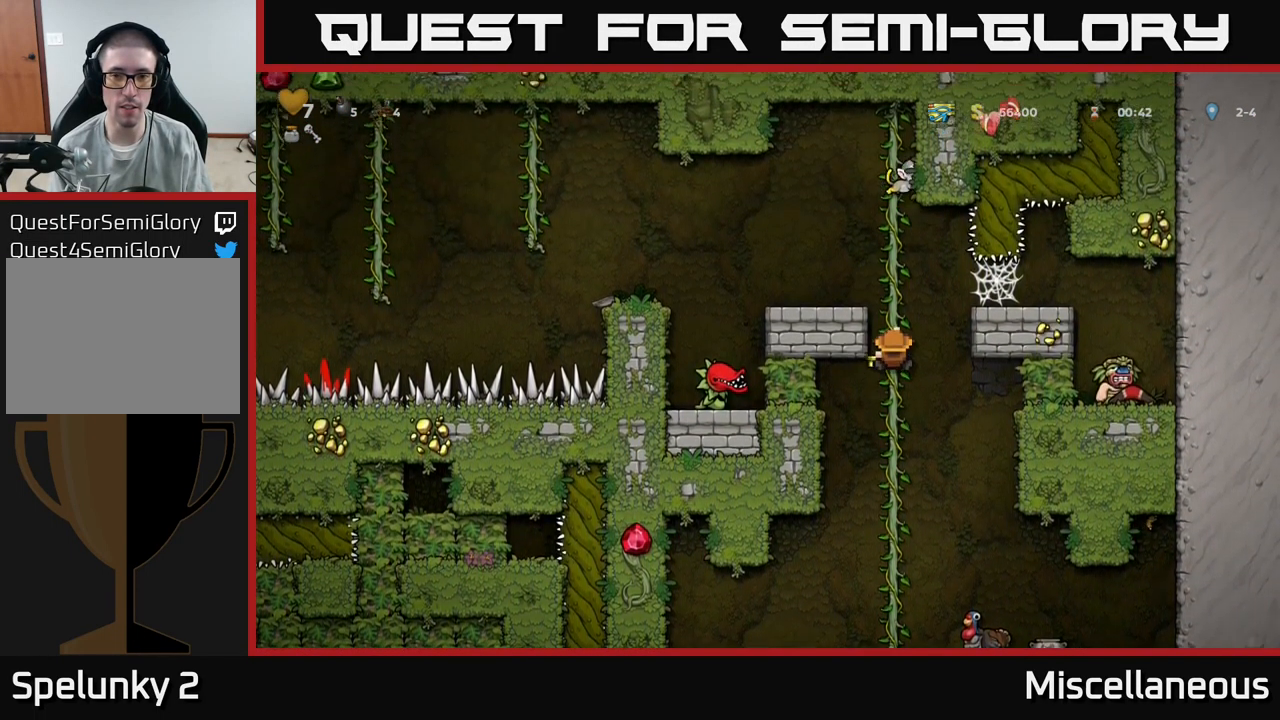
{"buttons": ["DPAD_DOWN"], "events": [[249, "DPAD_DOWN", "down"], [383, "A", "down"], [449, "A", "up"]]}
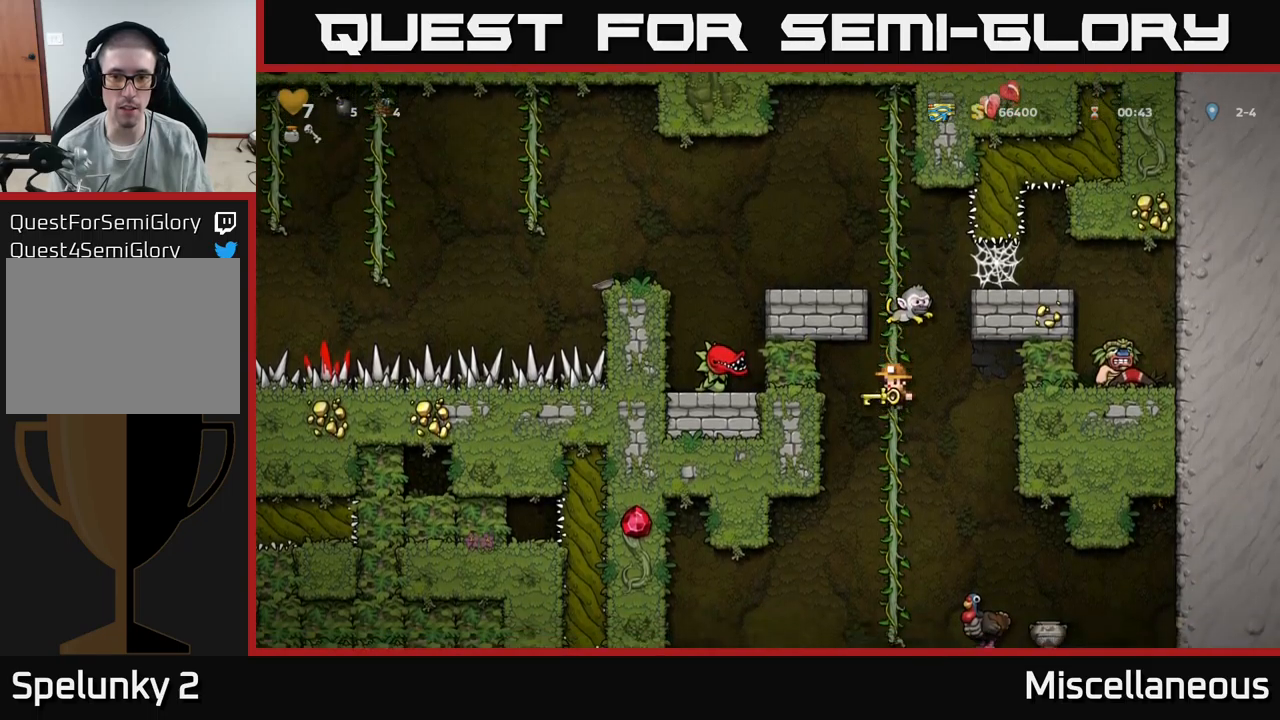
{"buttons": [], "events": [[17, "DPAD_DOWN", "up"], [17, "DPAD_RIGHT", "down"], [384, "DPAD_RIGHT", "up"]]}
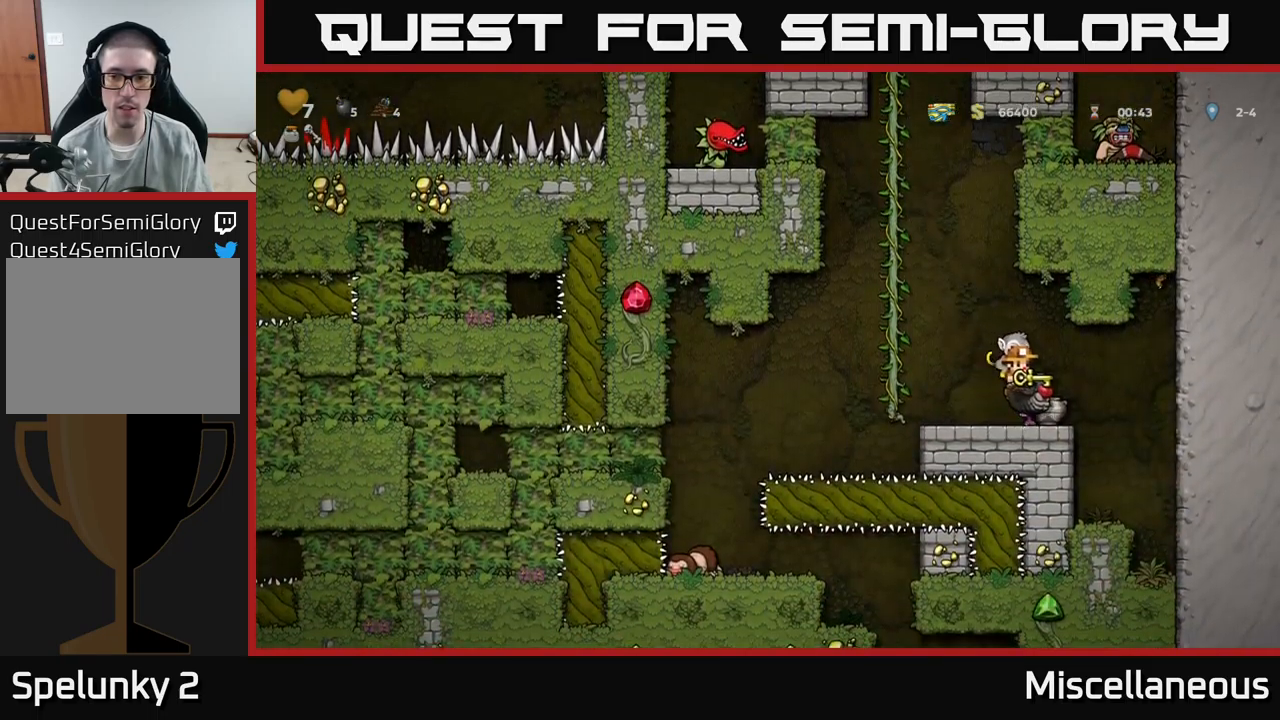
{"buttons": ["DPAD_RIGHT"], "events": [[200, "DPAD_RIGHT", "down"]]}
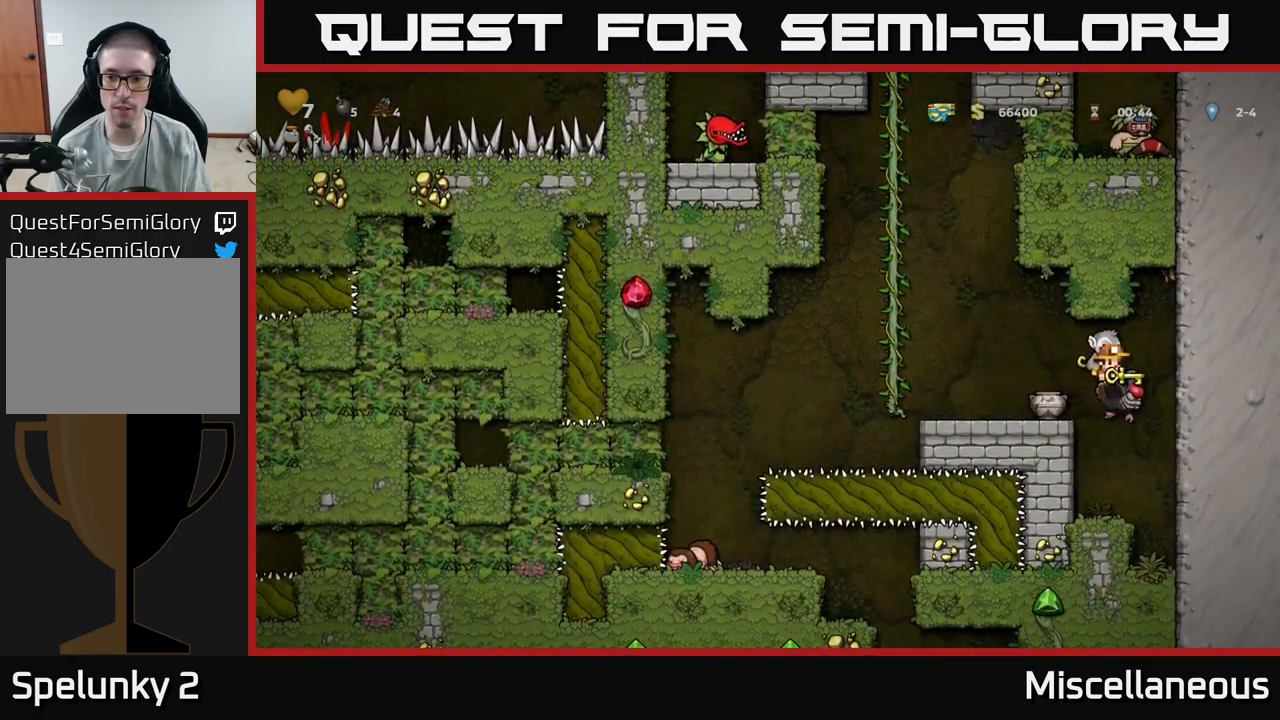
{"buttons": [], "events": [[17, "DPAD_RIGHT", "up"], [84, "DPAD_LEFT", "down"], [267, "DPAD_LEFT", "up"]]}
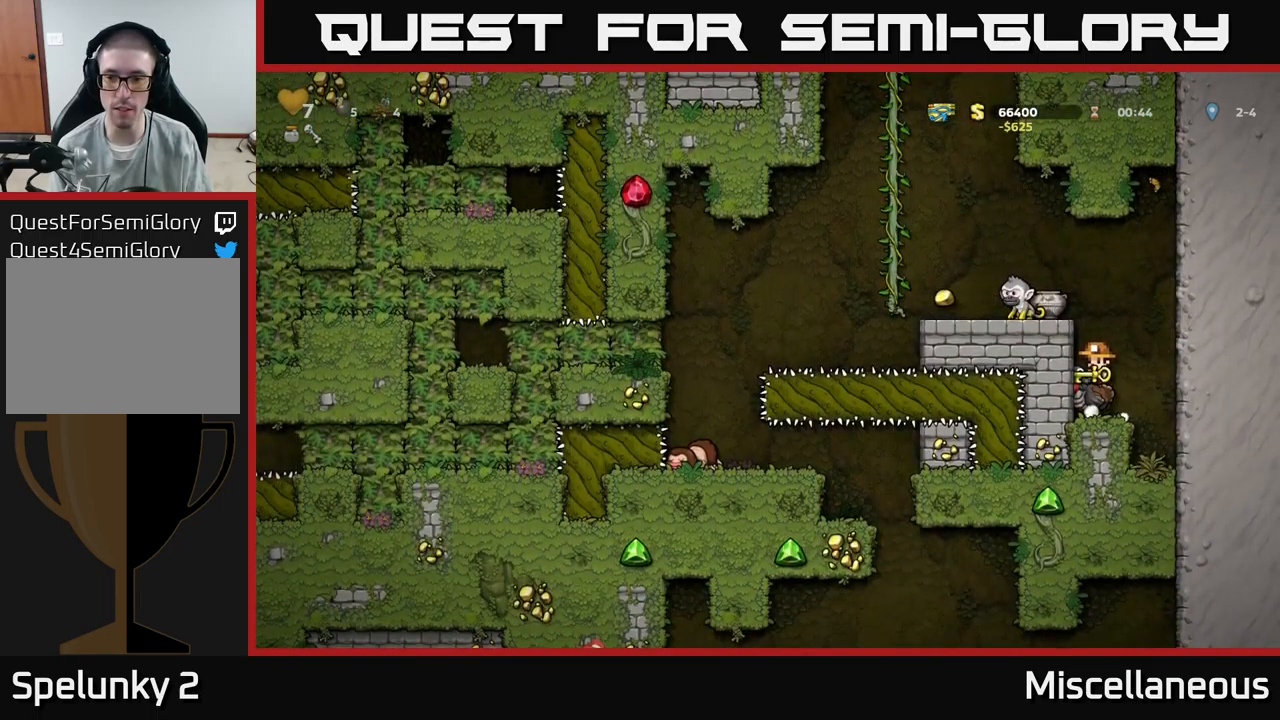
{"buttons": ["A", "DPAD_LEFT"], "events": [[117, "A", "down"], [250, "A", "up"], [317, "A", "down"], [450, "DPAD_LEFT", "down"]]}
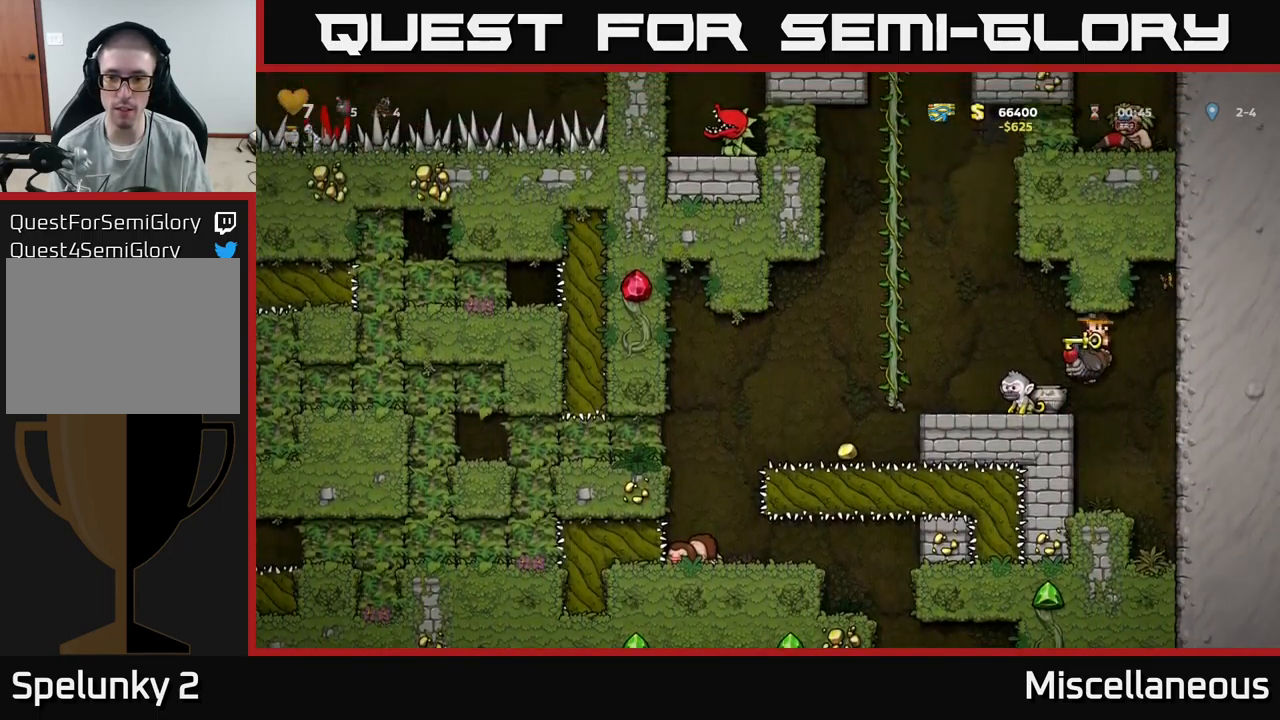
{"buttons": [], "events": [[67, "A", "up"], [117, "DPAD_LEFT", "up"]]}
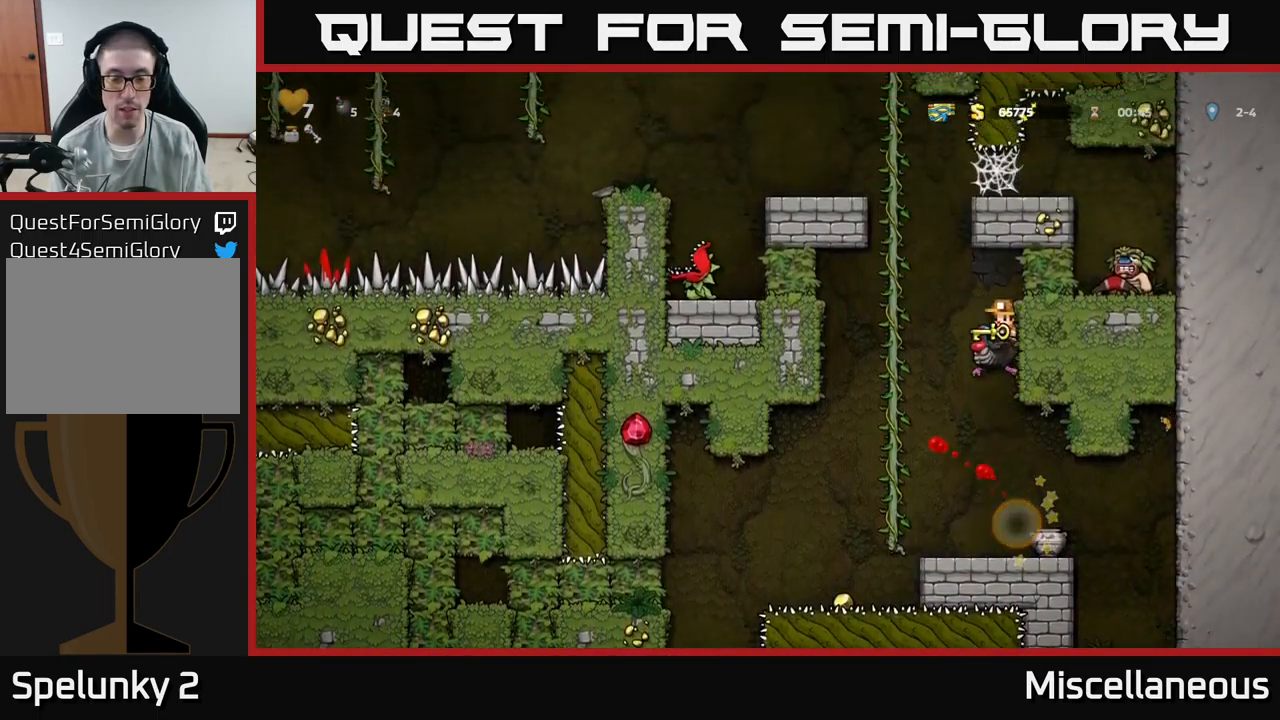
{"buttons": [], "events": []}
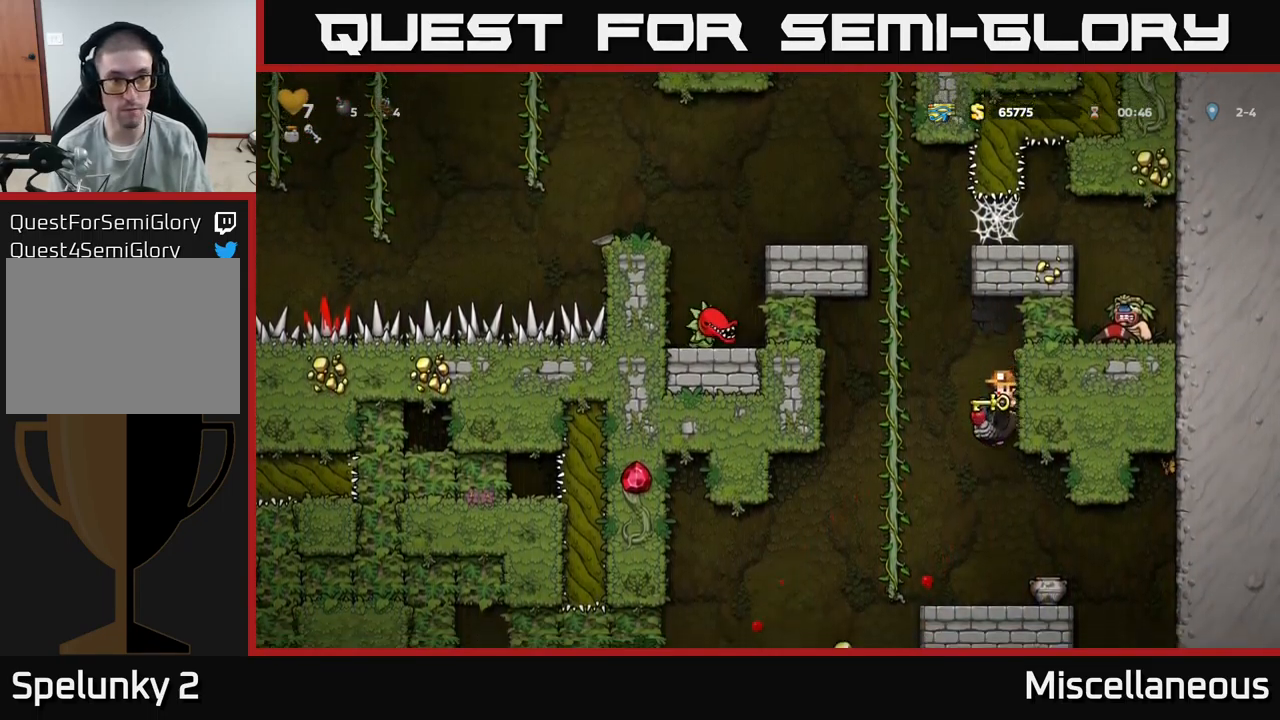
{"buttons": [], "events": []}
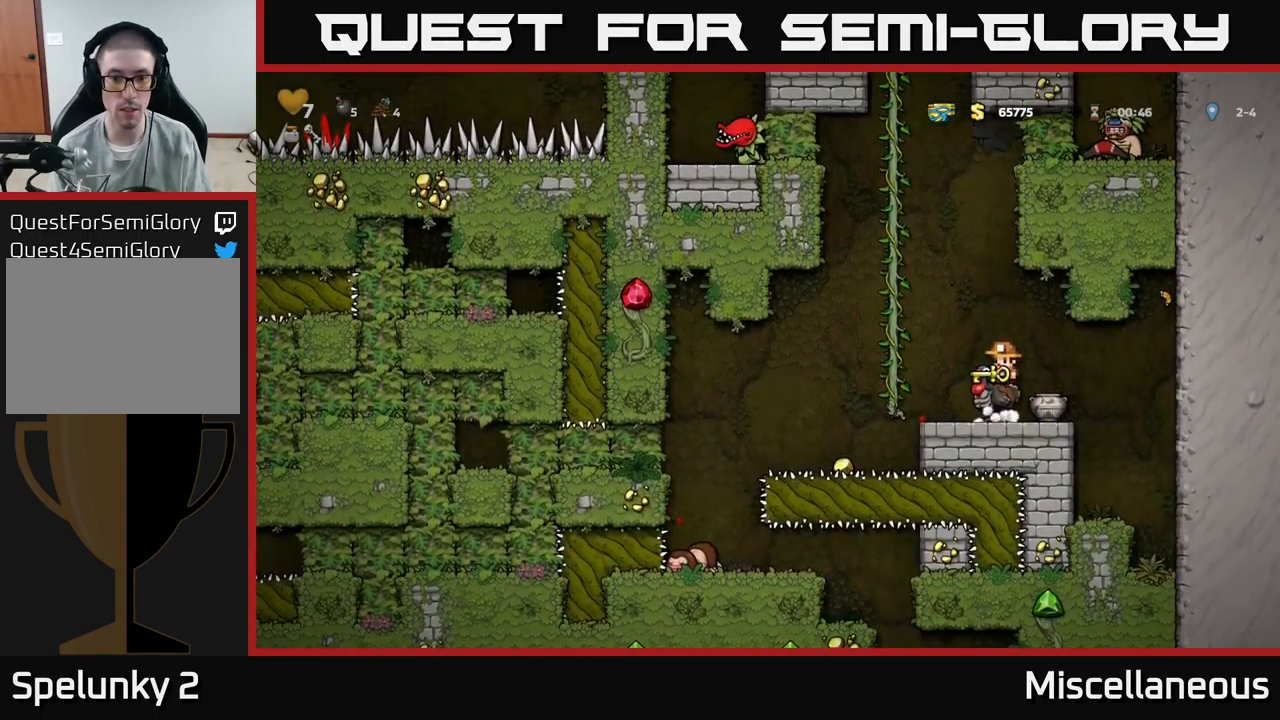
{"buttons": [], "events": [[84, "A", "down"], [84, "DPAD_LEFT", "down"], [167, "A", "up"], [400, "DPAD_LEFT", "up"]]}
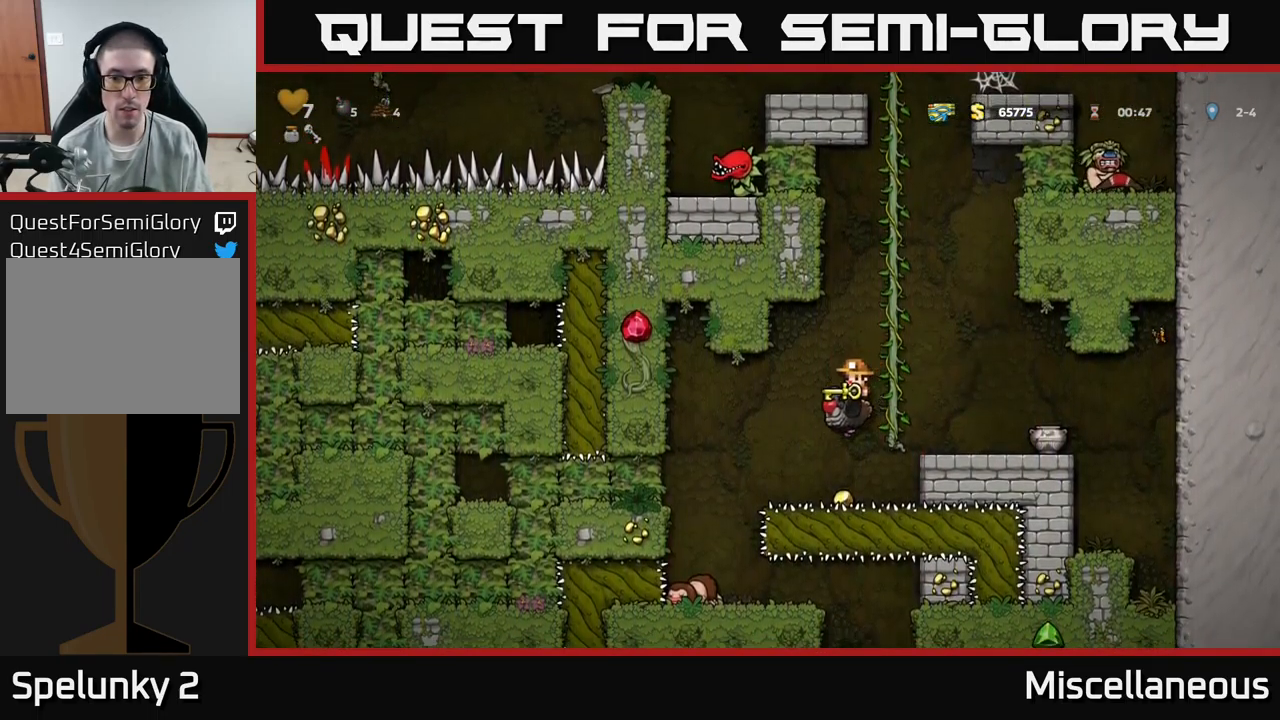
{"buttons": ["DPAD_RIGHT"], "events": [[284, "A", "down"], [350, "DPAD_RIGHT", "down"], [434, "A", "up"]]}
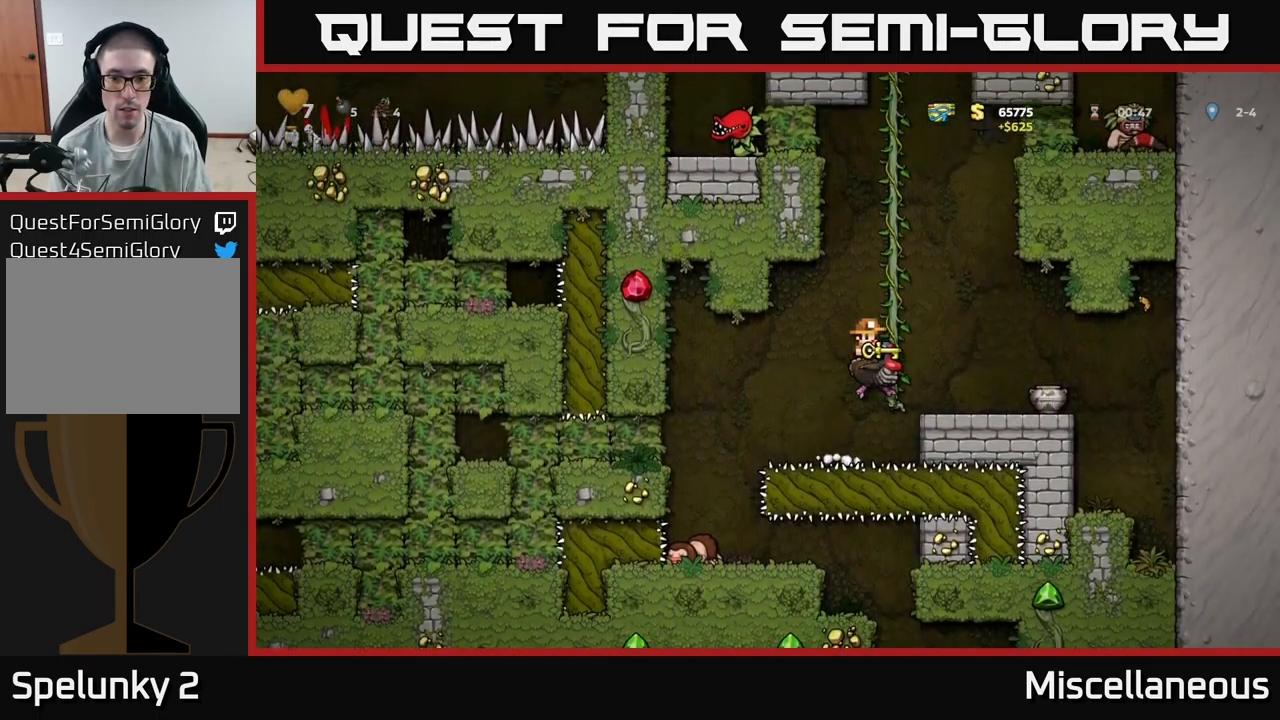
{"buttons": [], "events": [[134, "DPAD_RIGHT", "up"], [301, "DPAD_DOWN", "down"], [334, "A", "down"], [467, "A", "up"], [501, "DPAD_DOWN", "up"]]}
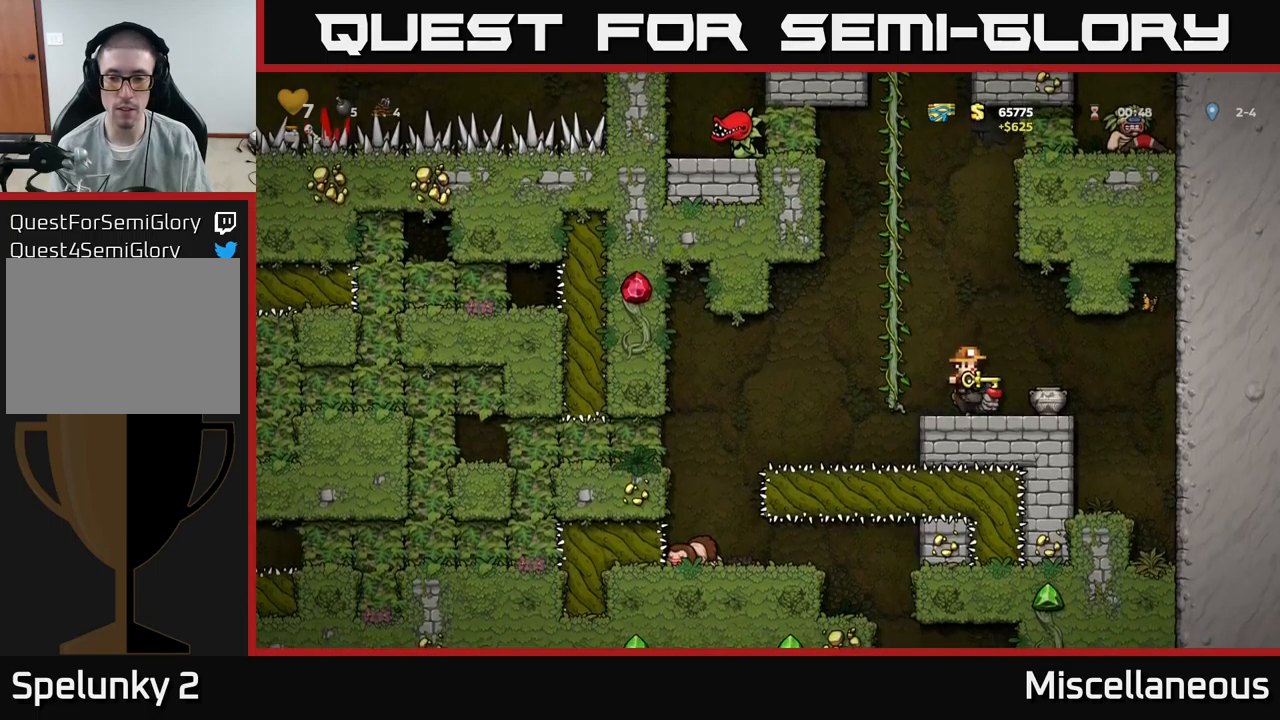
{"buttons": ["DPAD_LEFT"], "events": [[150, "DPAD_RIGHT", "down"], [250, "DPAD_DOWN", "down"], [300, "DPAD_RIGHT", "up"], [350, "X", "down"], [450, "X", "up"], [466, "DPAD_DOWN", "up"], [483, "DPAD_LEFT", "down"]]}
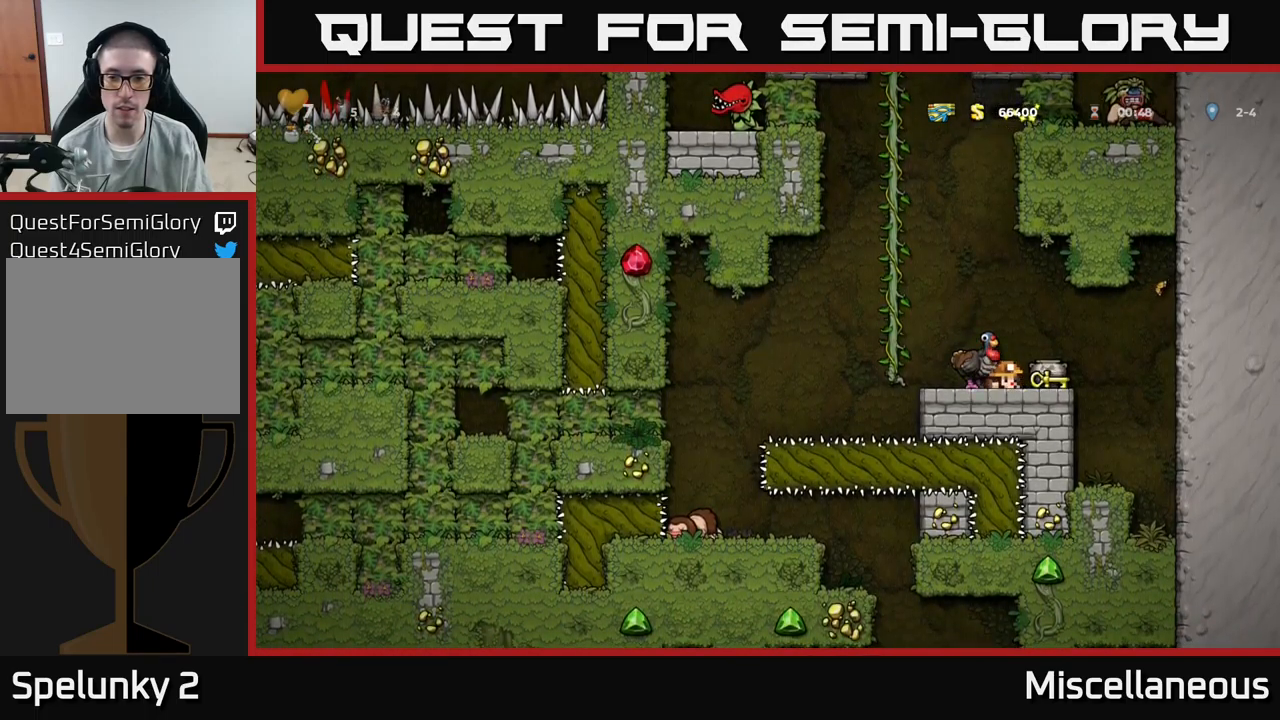
{"buttons": ["A", "DPAD_UP"], "events": [[66, "DPAD_DOWN", "down"], [100, "DPAD_LEFT", "up"], [133, "X", "down"], [216, "X", "up"], [250, "DPAD_DOWN", "up"], [333, "A", "down"], [350, "DPAD_LEFT", "down"], [450, "DPAD_UP", "down"], [500, "DPAD_LEFT", "up"]]}
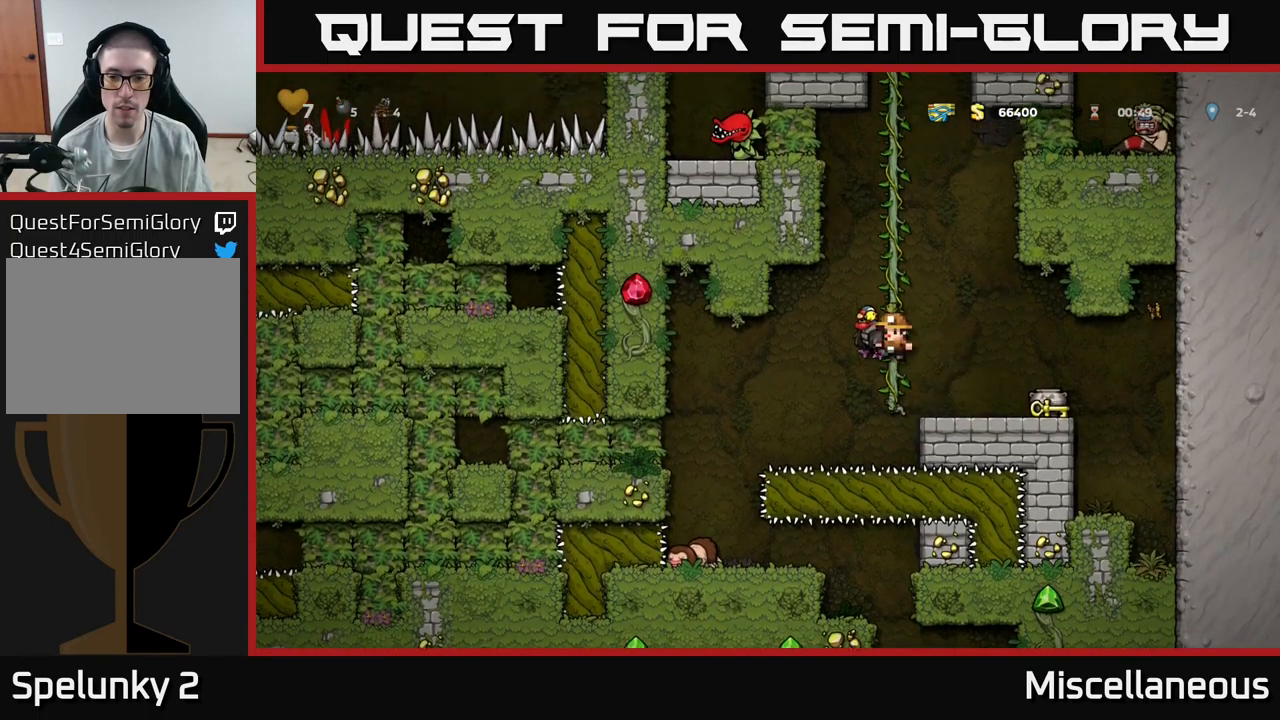
{"buttons": ["A", "DPAD_UP"], "events": [[16, "A", "up"], [150, "A", "down"], [283, "A", "up"], [433, "A", "down"]]}
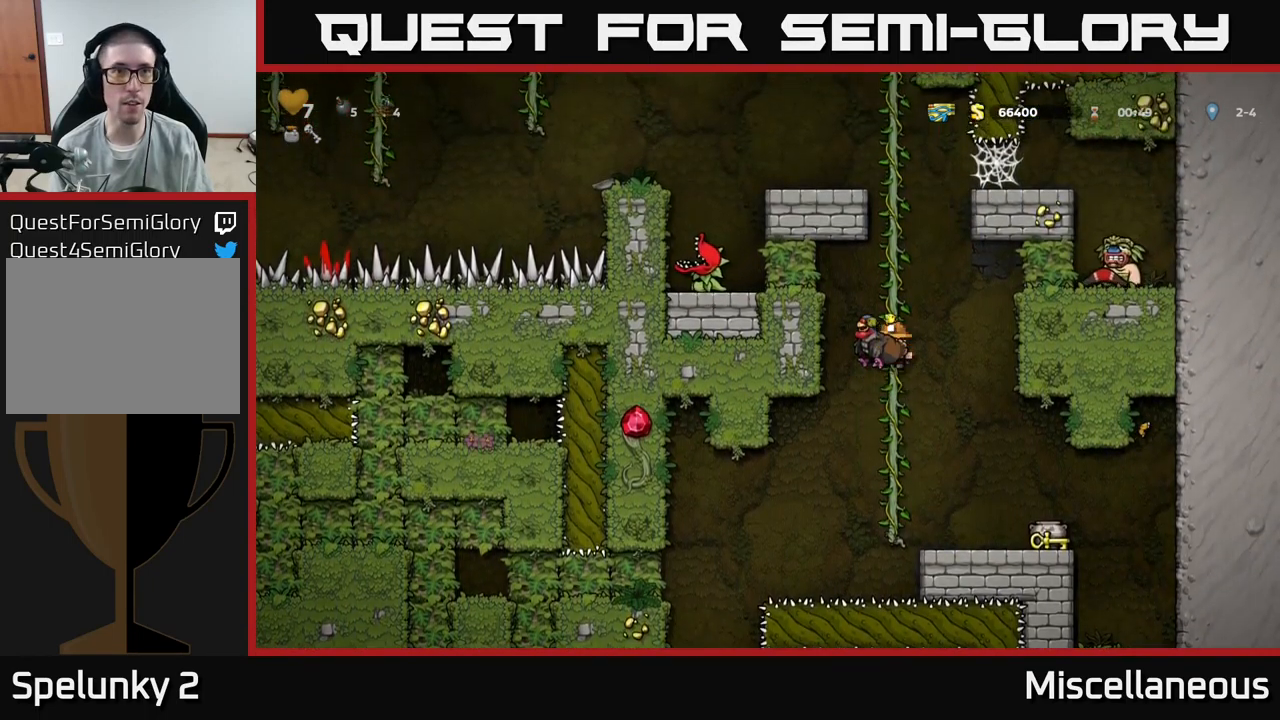
{"buttons": ["DPAD_UP"], "events": [[100, "A", "up"], [266, "A", "down"], [400, "A", "up"]]}
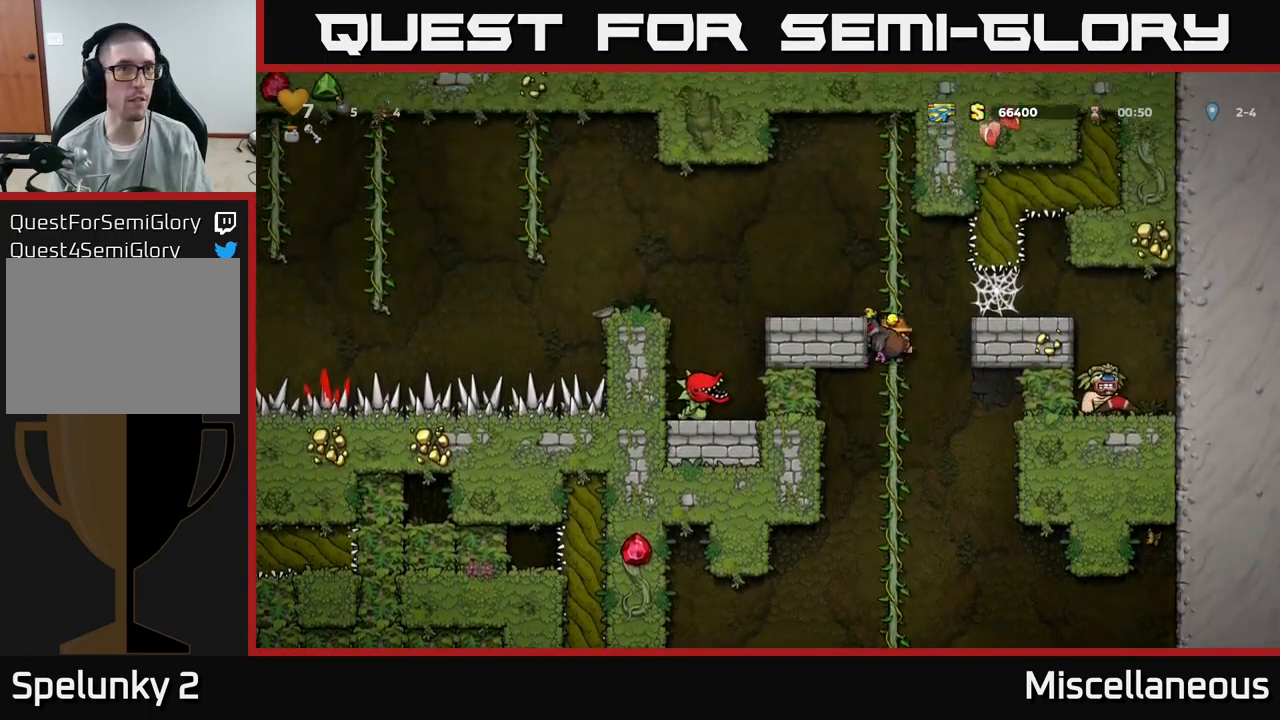
{"buttons": [], "events": [[133, "A", "down"], [183, "DPAD_LEFT", "down"], [233, "DPAD_UP", "up"], [266, "A", "up"], [350, "DPAD_LEFT", "up"]]}
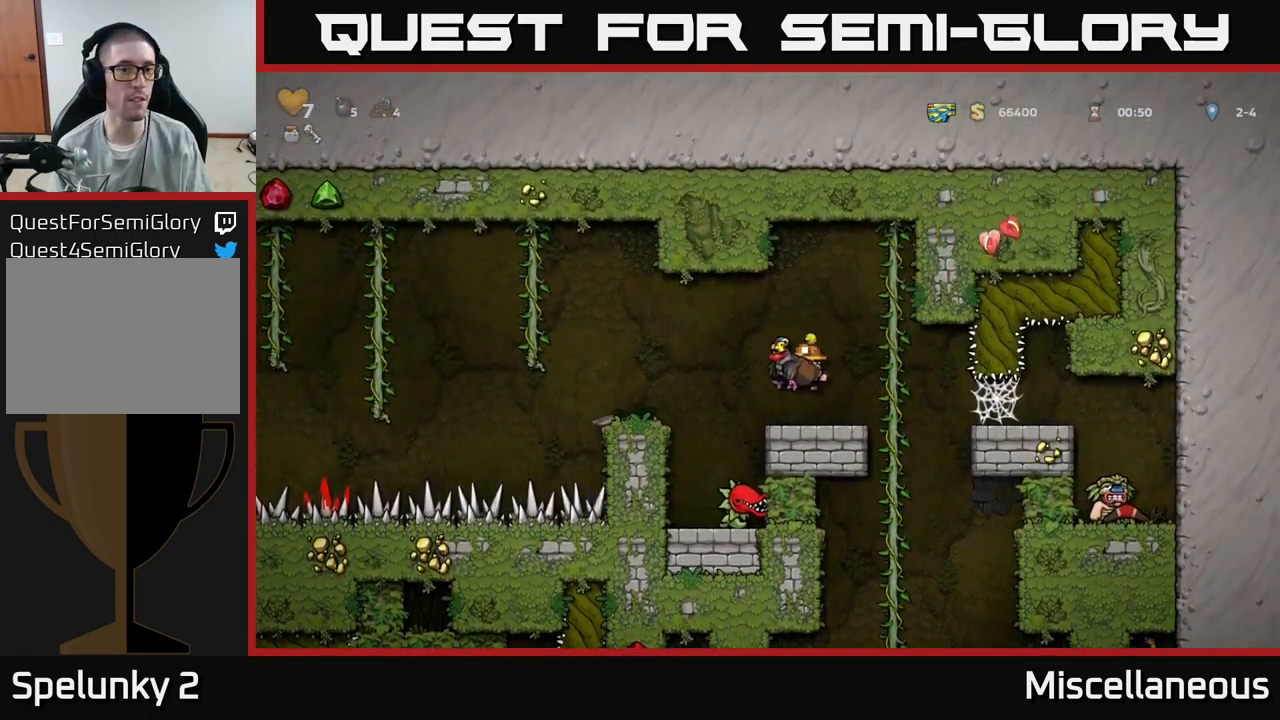
{"buttons": ["DPAD_LEFT"], "events": [[150, "DPAD_LEFT", "down"], [200, "A", "down"], [333, "A", "up"]]}
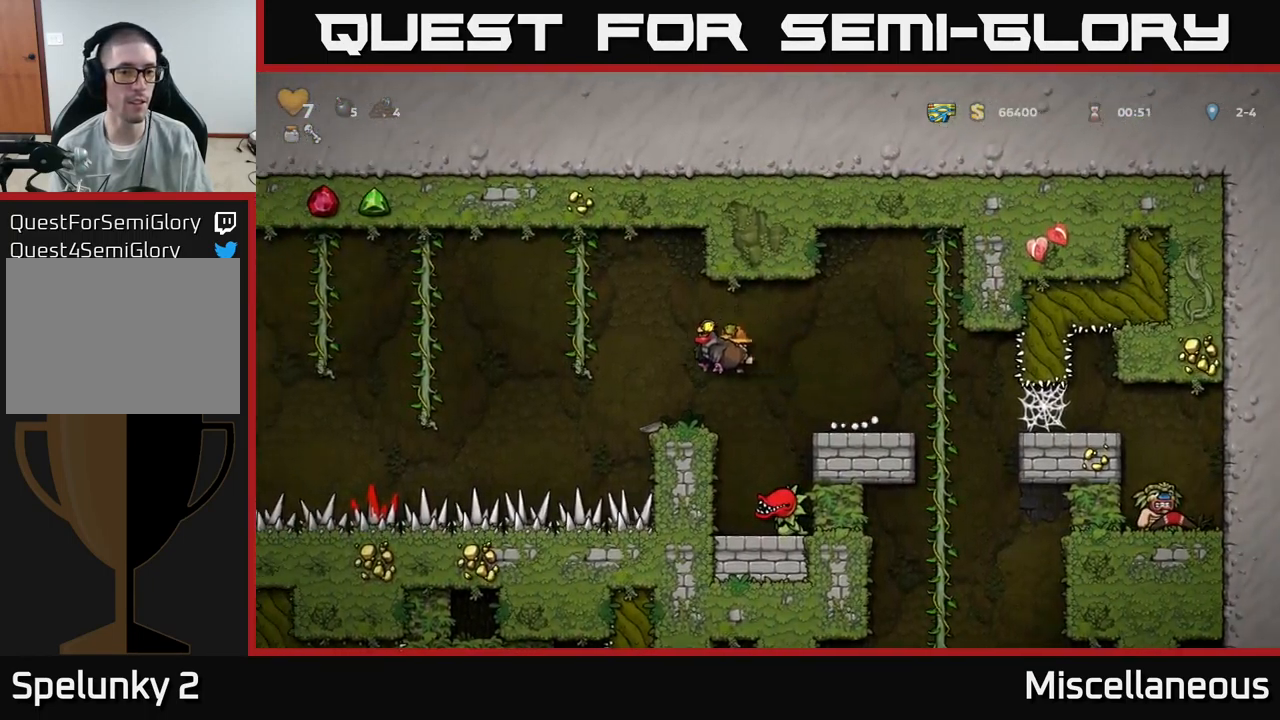
{"buttons": ["A", "DPAD_LEFT"], "events": [[16, "DPAD_LEFT", "up"], [300, "DPAD_LEFT", "down"], [350, "A", "down"]]}
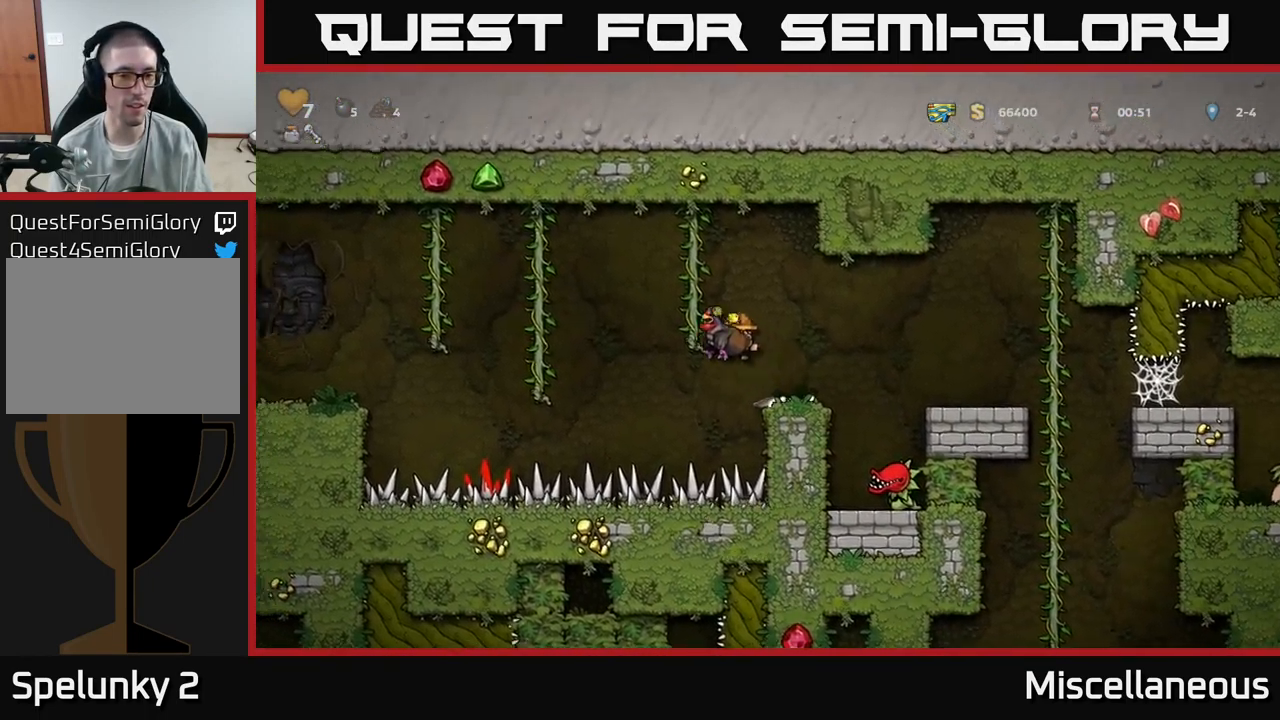
{"buttons": ["A", "DPAD_LEFT"], "events": [[333, "A", "up"], [333, "DPAD_UP", "down"], [466, "A", "down"], [500, "DPAD_UP", "up"]]}
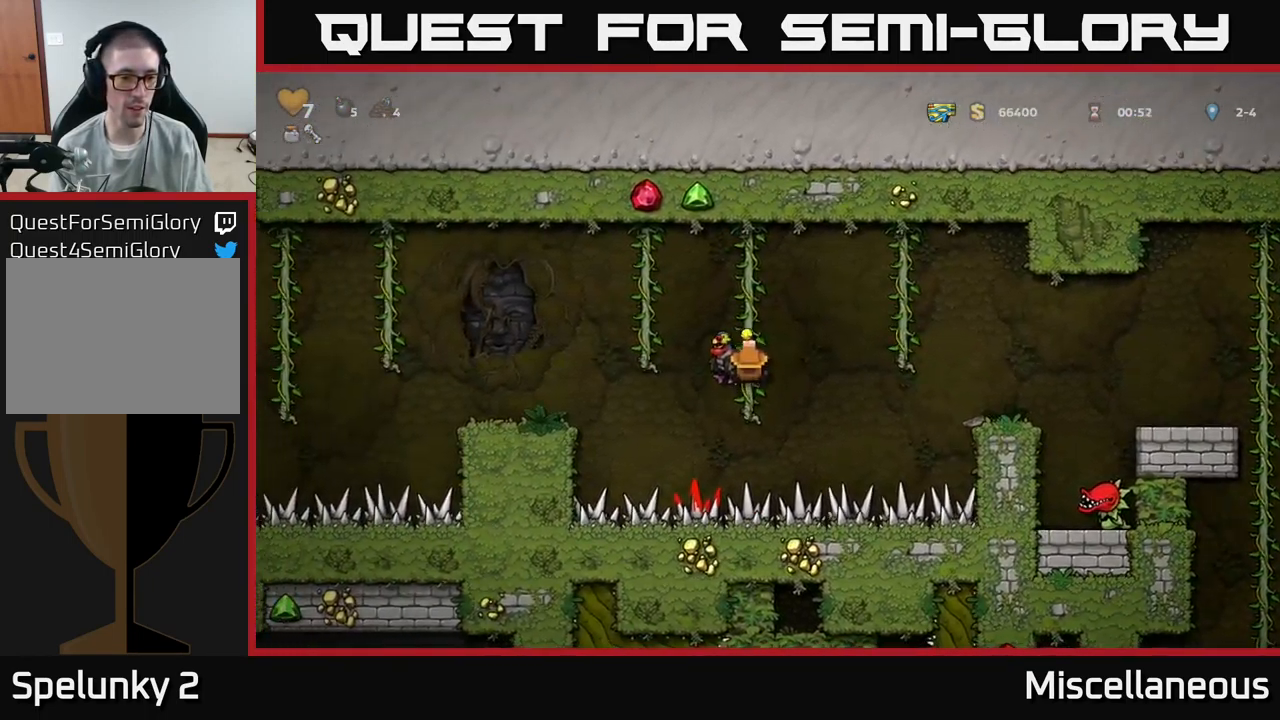
{"buttons": [], "events": [[133, "A", "up"], [466, "DPAD_LEFT", "up"]]}
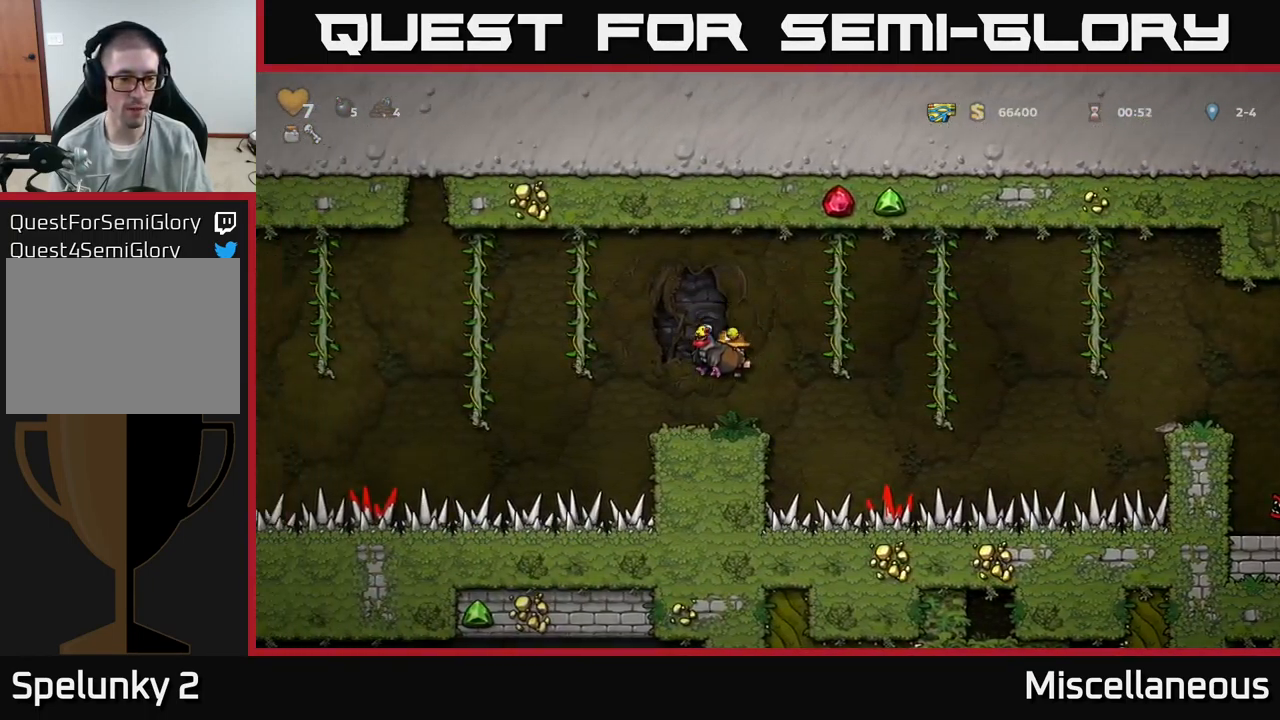
{"buttons": ["A", "DPAD_LEFT"], "events": [[100, "DPAD_LEFT", "down"], [183, "A", "down"]]}
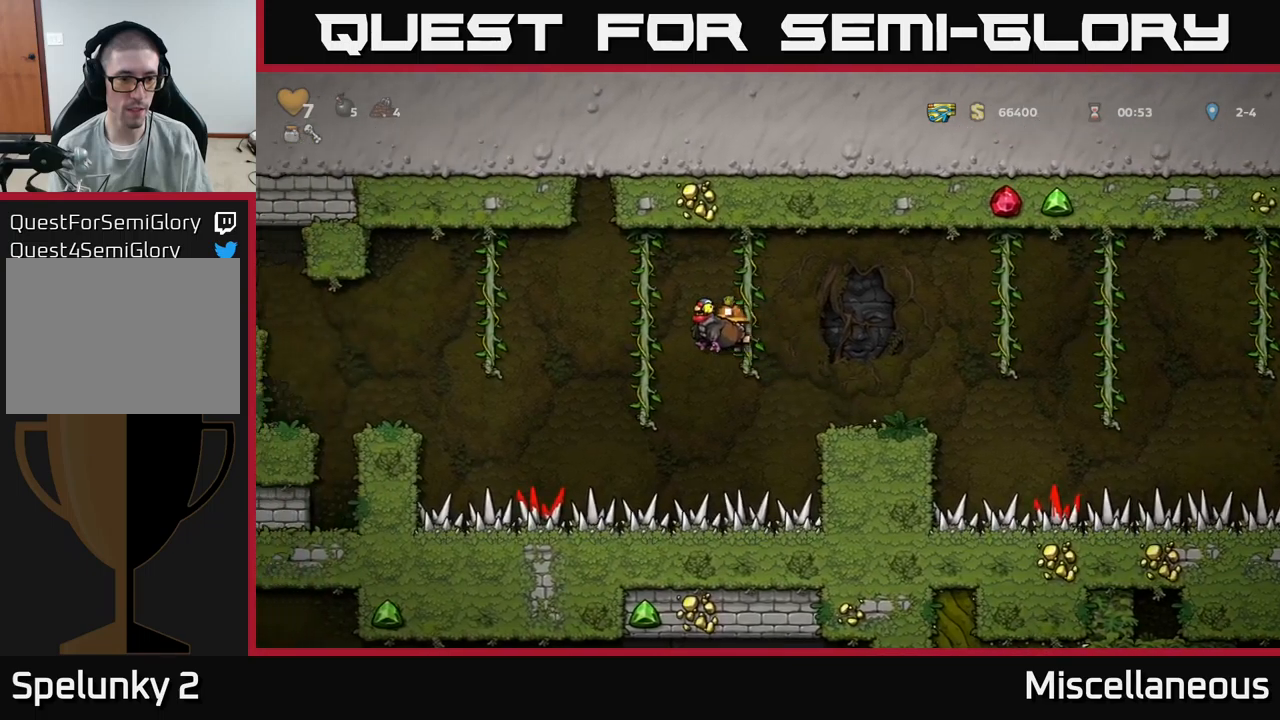
{"buttons": ["DPAD_LEFT"], "events": [[67, "A", "up"], [117, "DPAD_UP", "down"], [233, "A", "down"], [250, "DPAD_UP", "up"], [500, "A", "up"]]}
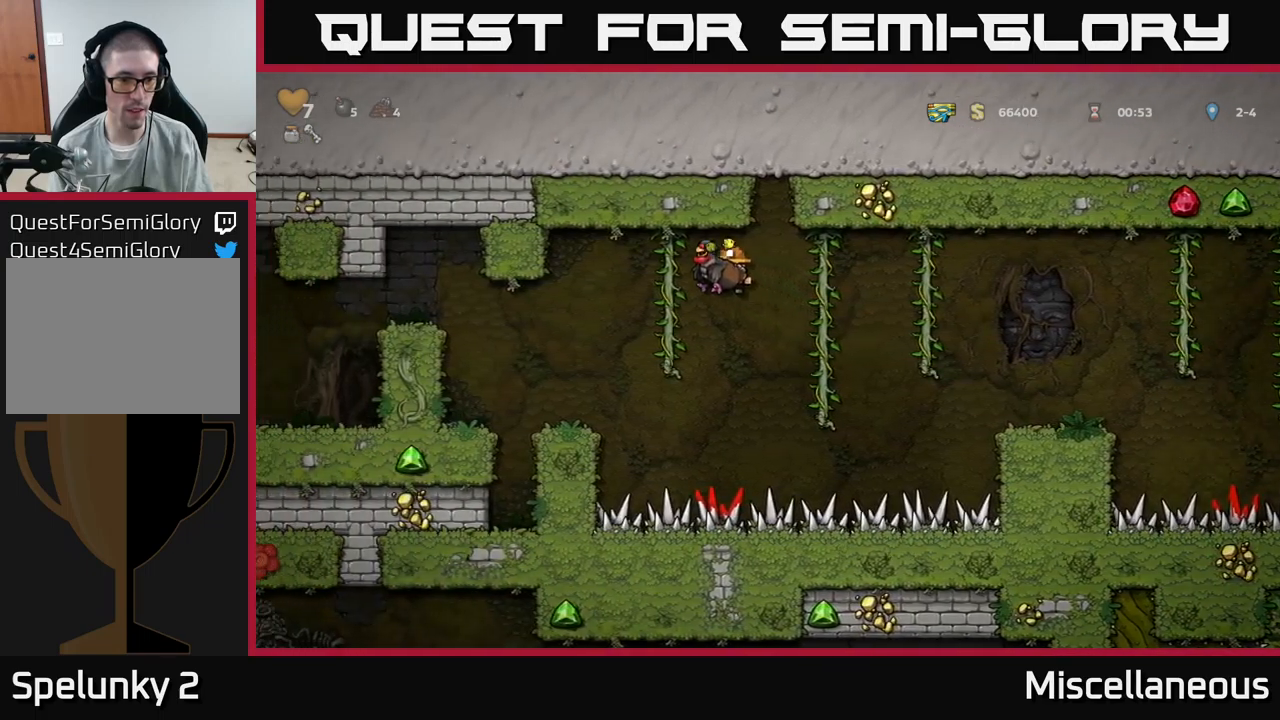
{"buttons": ["DPAD_LEFT"], "events": [[283, "DPAD_LEFT", "up"], [500, "DPAD_LEFT", "down"]]}
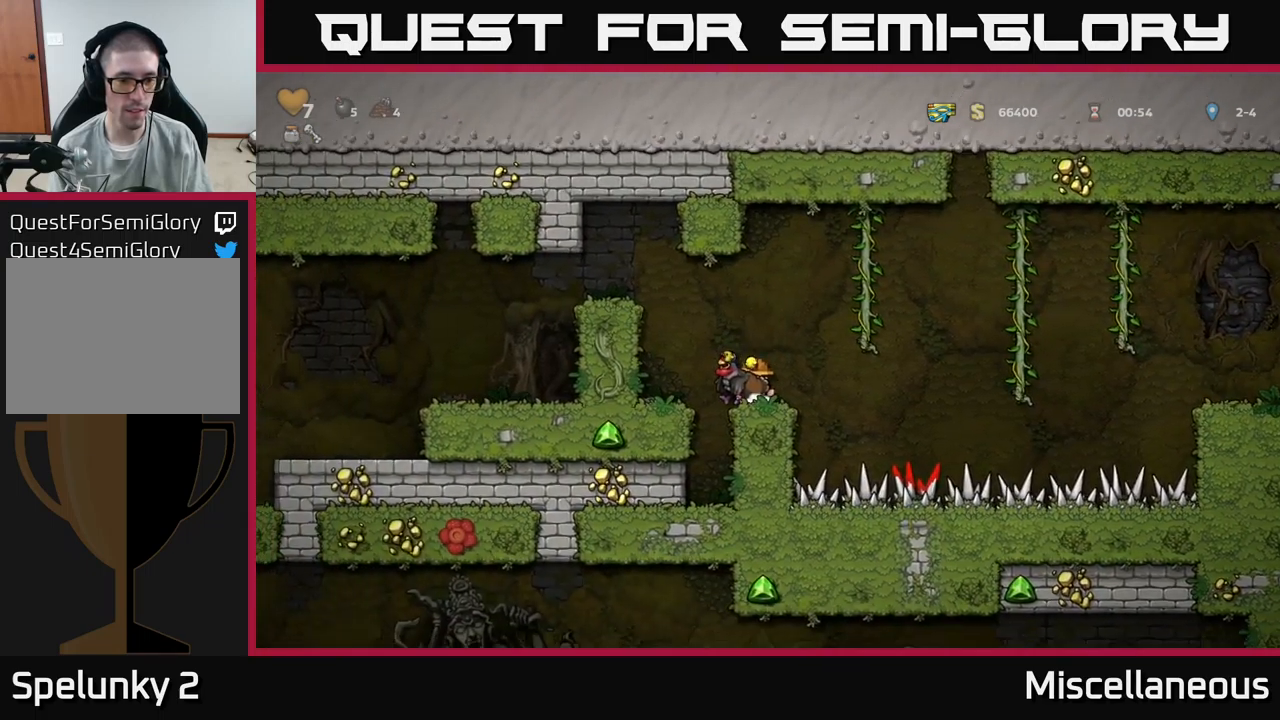
{"buttons": [], "events": [[33, "A", "down"], [150, "A", "up"], [167, "DPAD_LEFT", "up"]]}